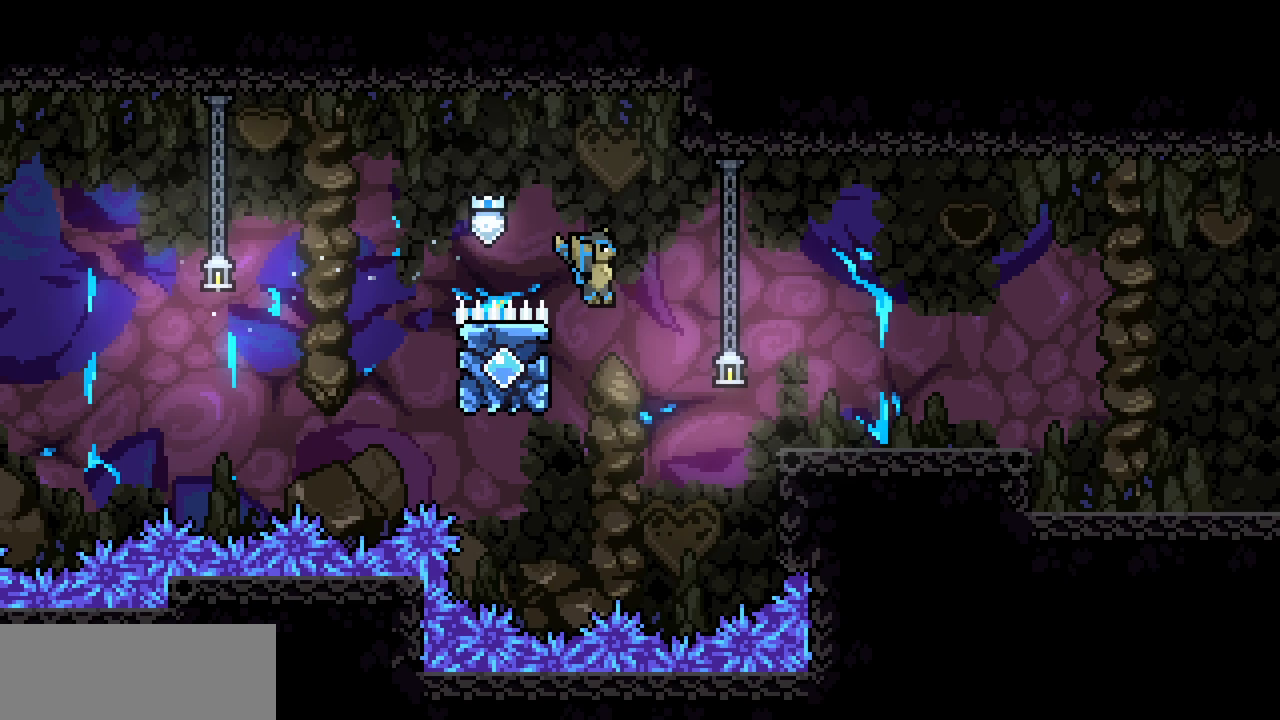
Gameplay with keyboard; each line is a JSON object with the keys held at the frame after it. "events" lists presses ("down") and releases ("up") of "c", "d", "down", "left", "right", "shift", "up", "x" and "z" between this image and that frame as [ms after this image, input, new state], when the widget could be followed in between. No other keys are recorded. Mouse input is not recorded.
{"keys": ["right", "shift", "z"], "events": [[100, "z", "up"], [417, "z", "down"], [500, "x", "up"]]}
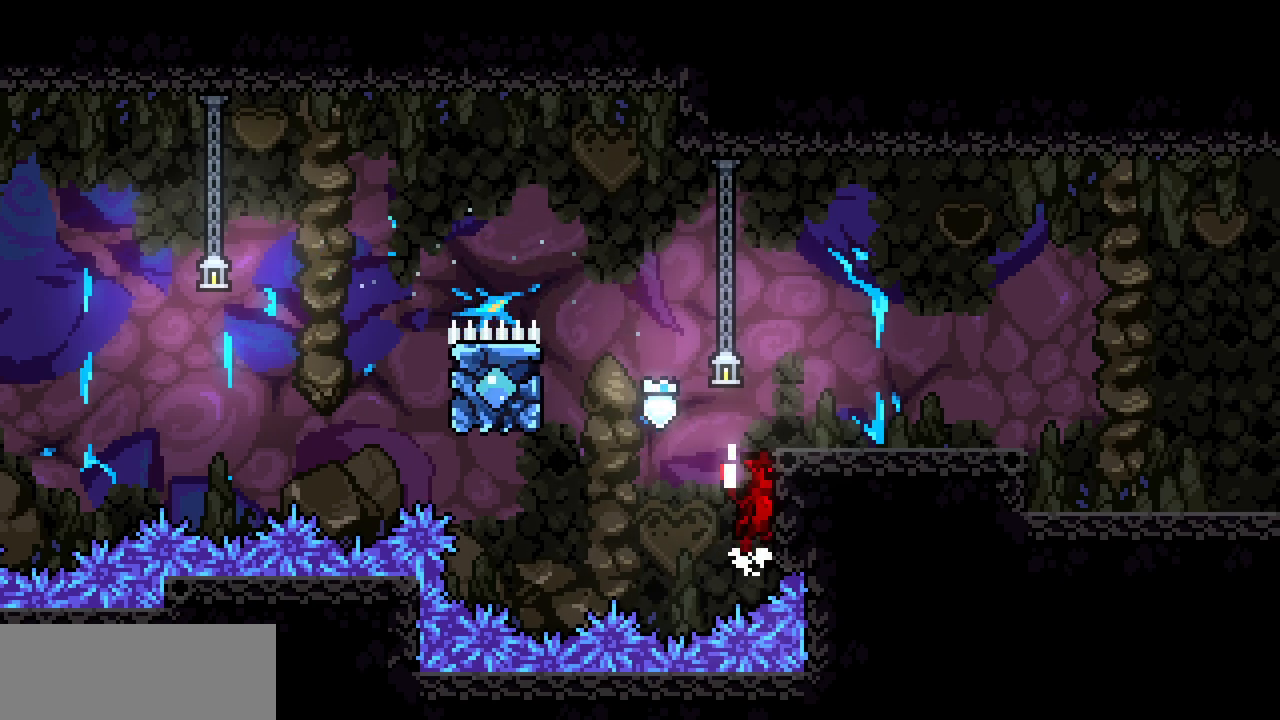
{"keys": ["right", "z"], "events": [[200, "shift", "up"], [200, "z", "up"], [217, "right", "up"], [267, "z", "down"], [334, "right", "down"]]}
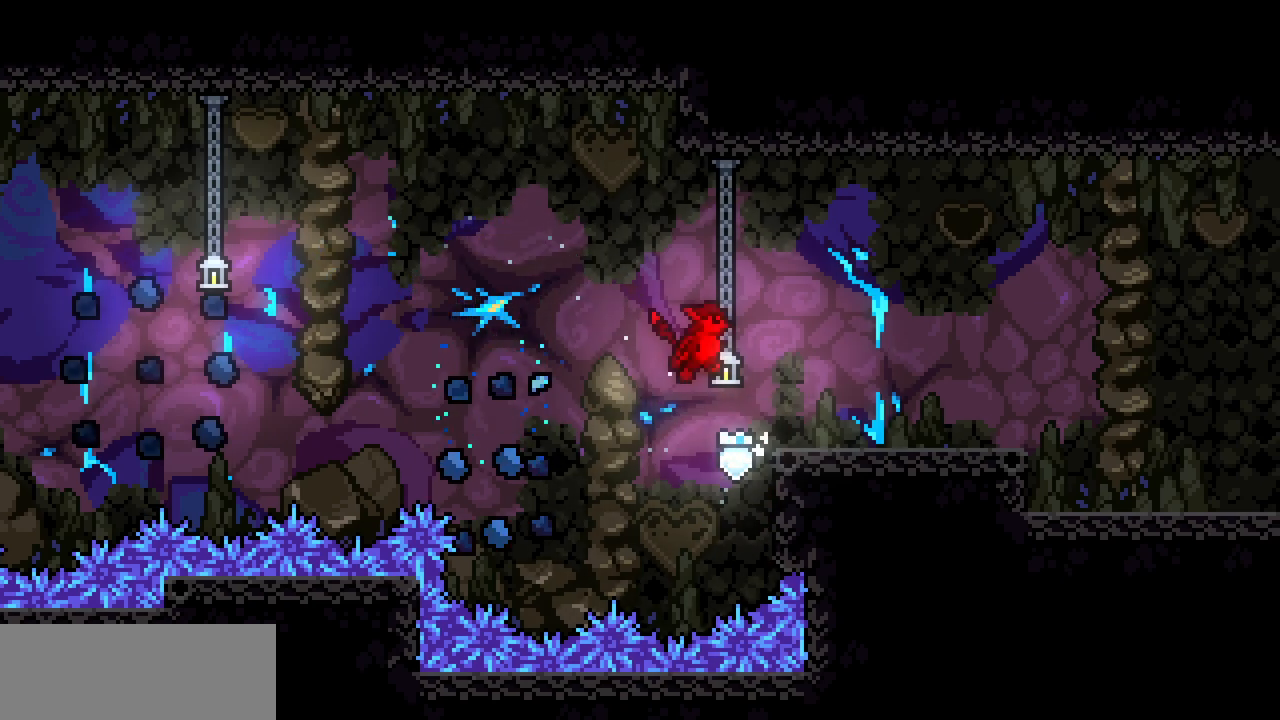
{"keys": ["right"], "events": [[150, "z", "up"], [334, "z", "down"], [367, "z", "up"]]}
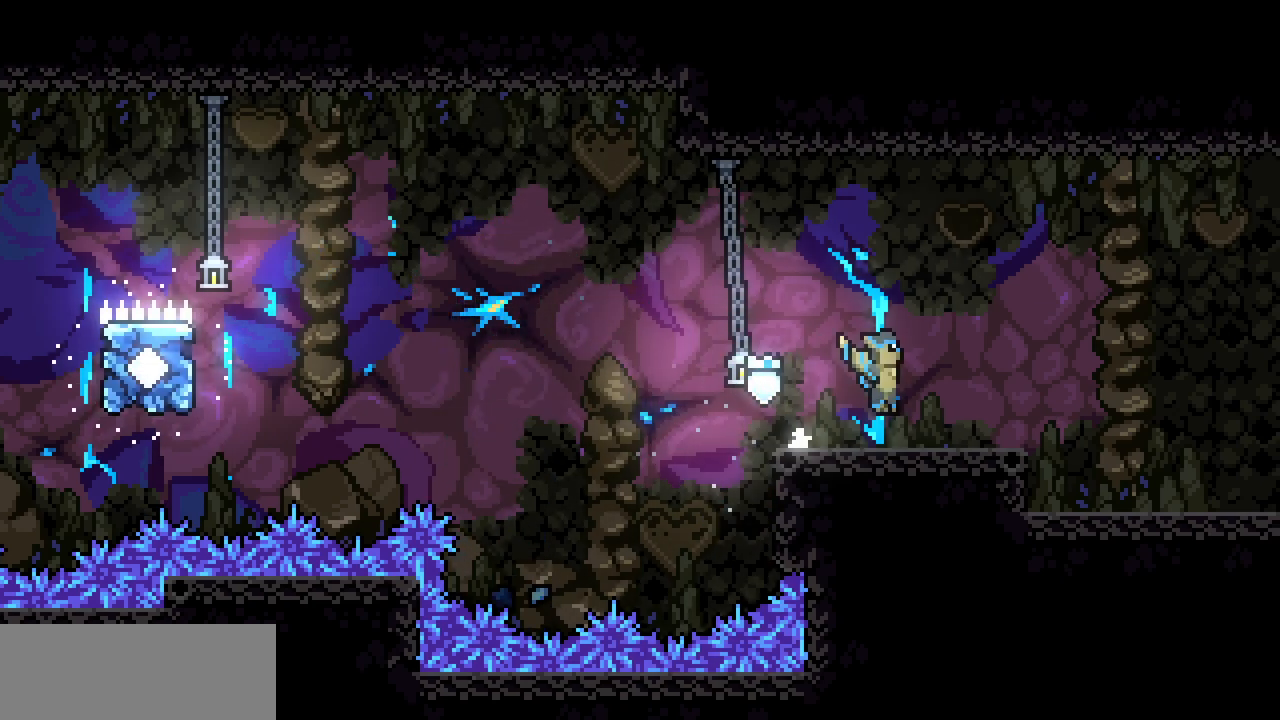
{"keys": ["right"], "events": [[134, "z", "down"], [167, "z", "up"], [450, "z", "down"], [467, "z", "up"]]}
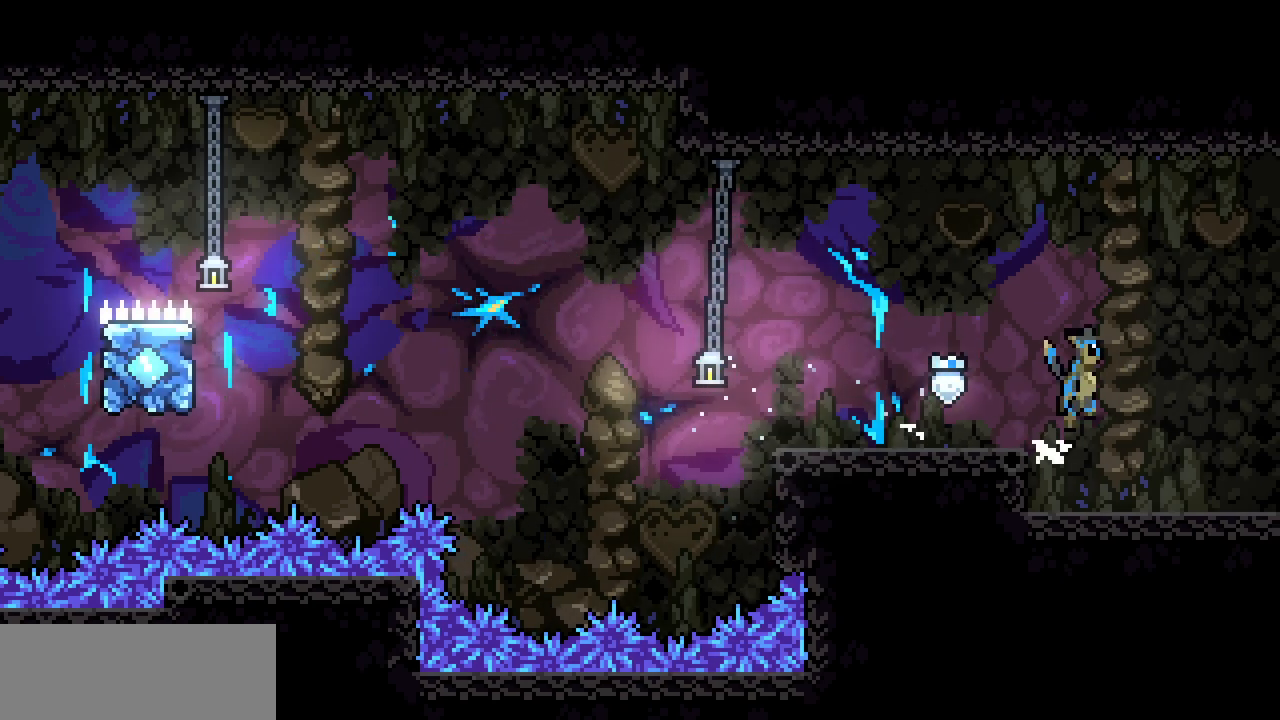
{"keys": ["right"], "events": [[267, "z", "down"], [300, "z", "up"]]}
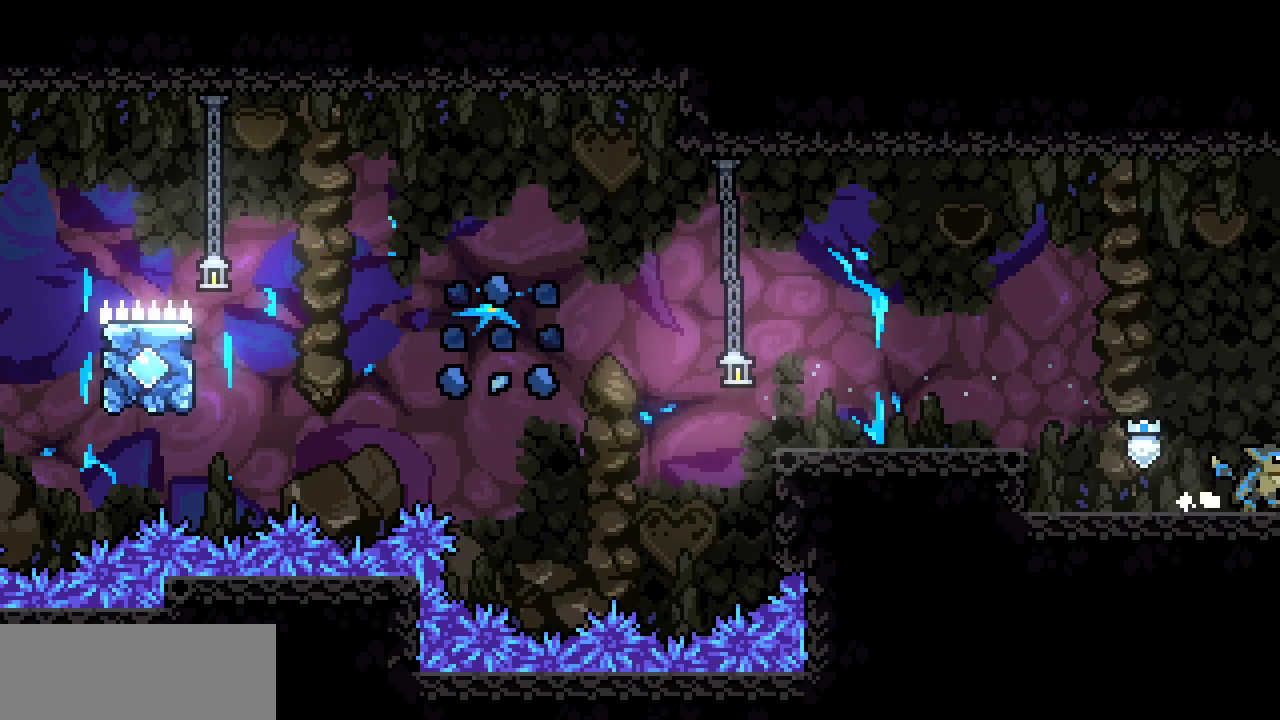
{"keys": ["right"], "events": [[67, "z", "down"], [117, "z", "up"]]}
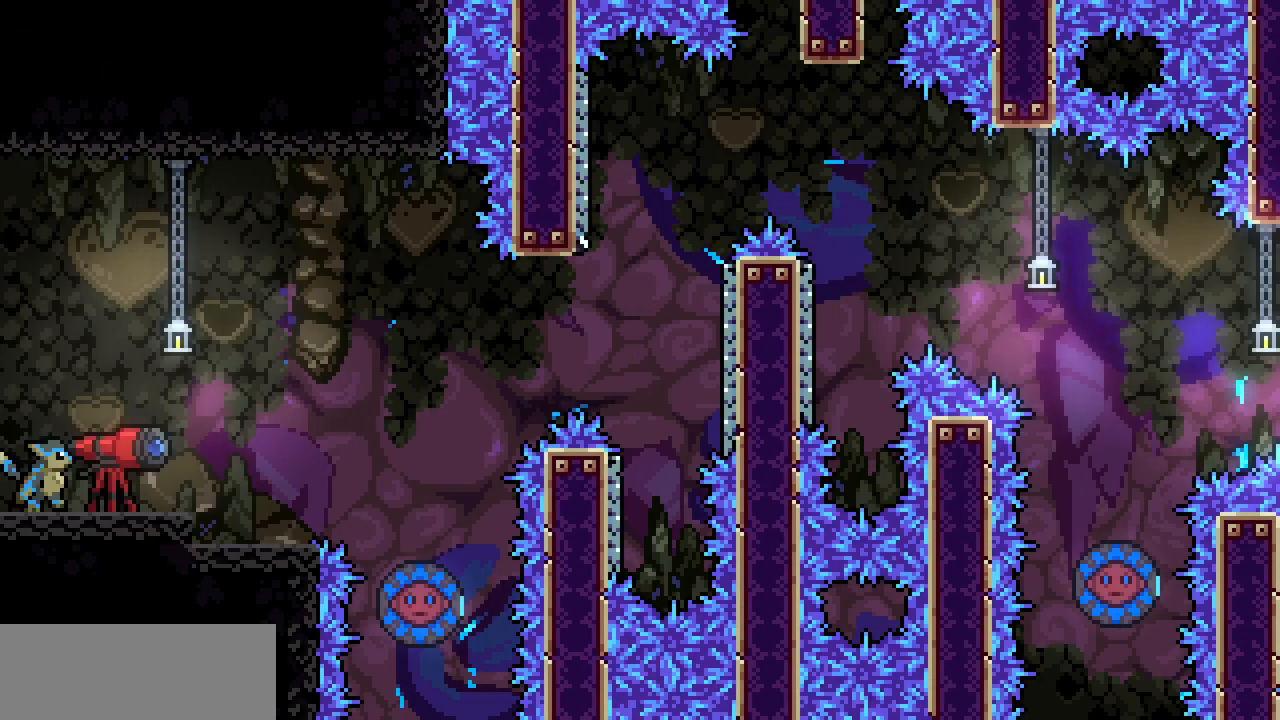
{"keys": ["right"], "events": []}
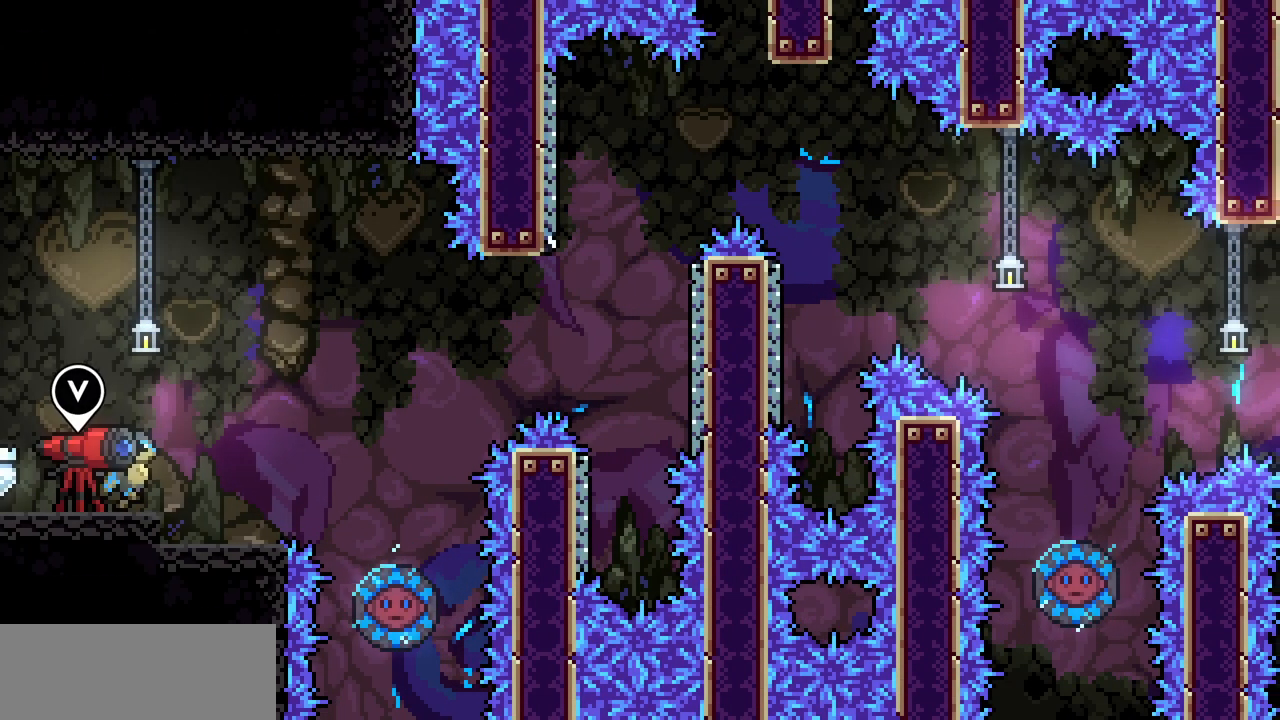
{"keys": ["right", "z"], "events": [[400, "z", "down"]]}
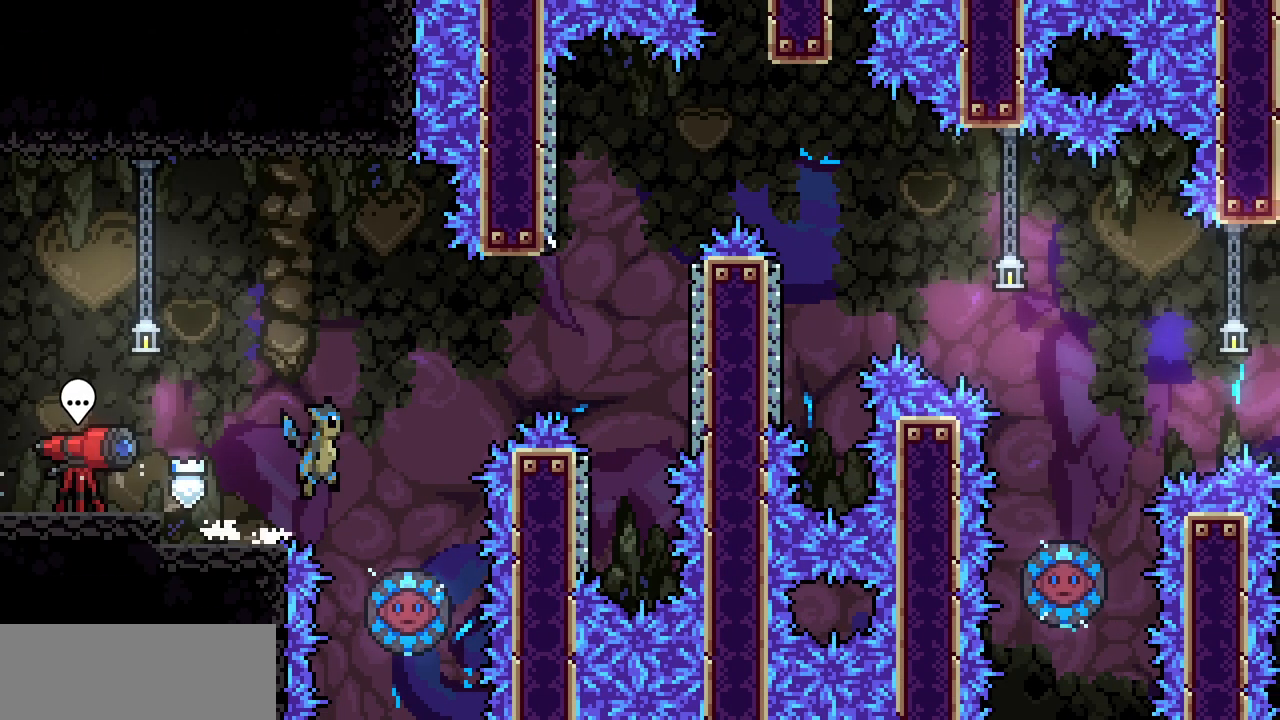
{"keys": ["z"], "events": [[234, "right", "up"]]}
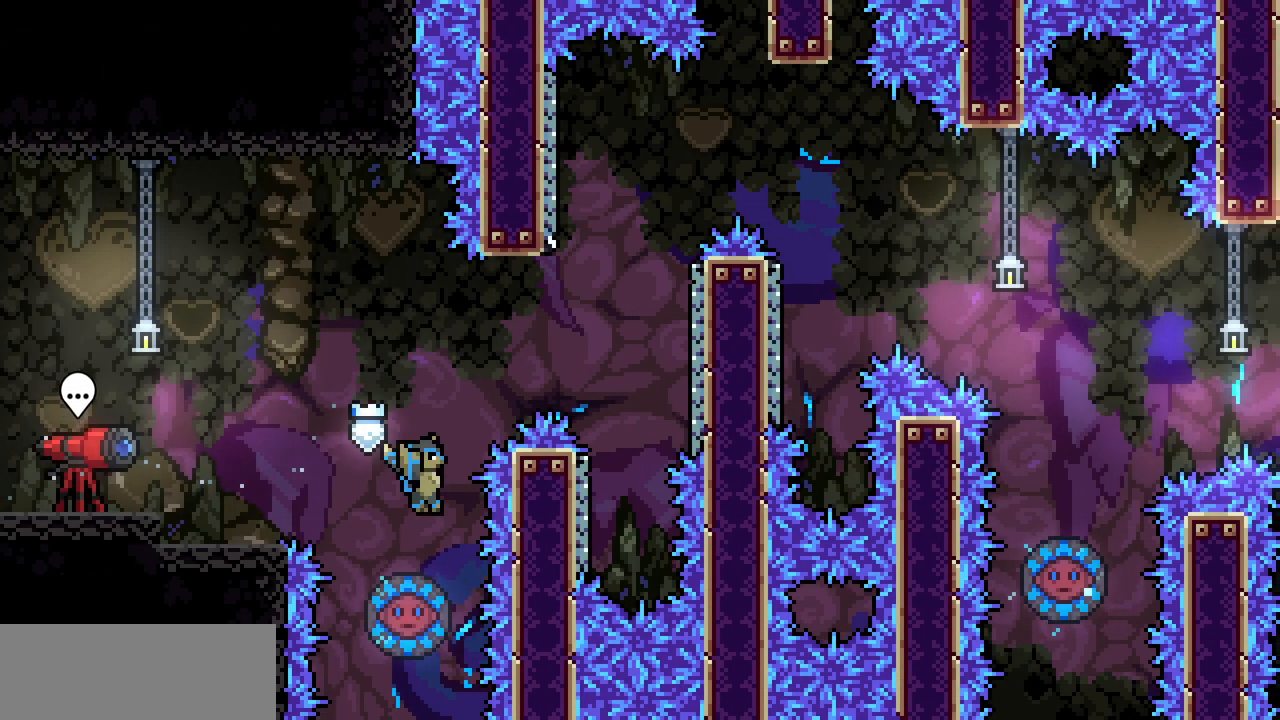
{"keys": ["right", "z"], "events": [[134, "right", "down"]]}
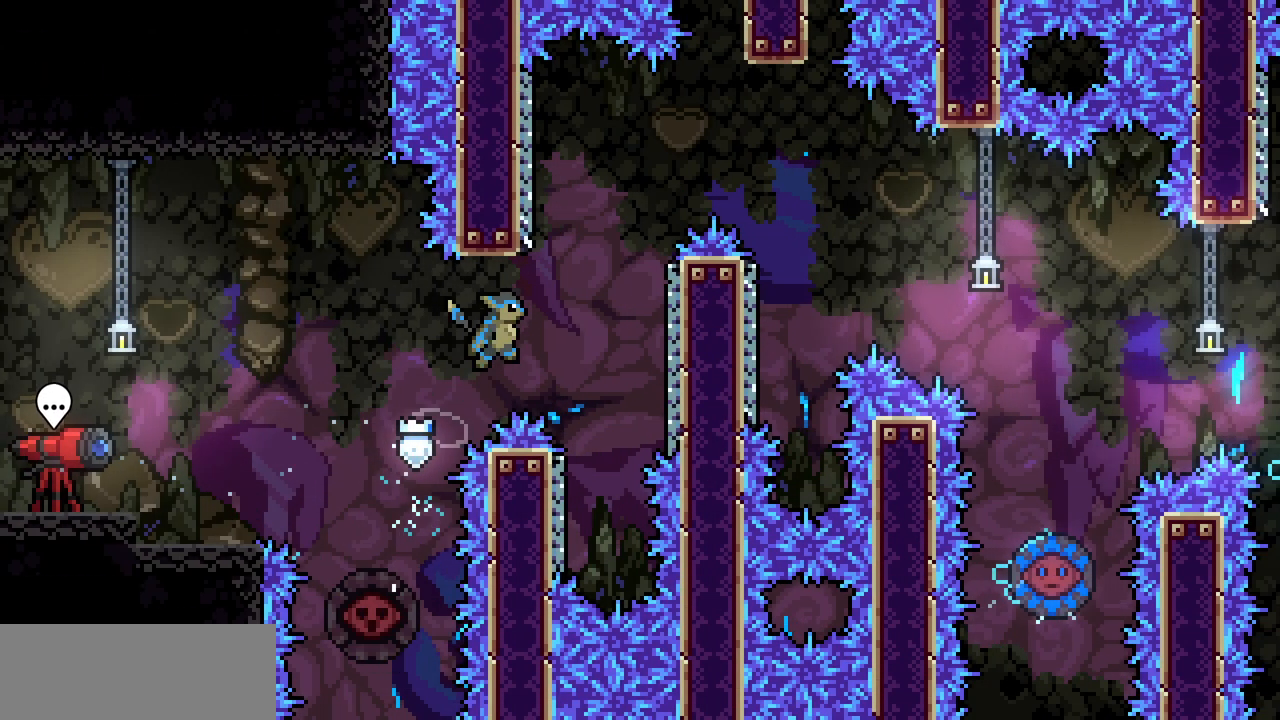
{"keys": ["right", "z"], "events": [[34, "z", "up"], [200, "right", "up"], [317, "left", "down"], [434, "z", "down"], [450, "right", "down"], [467, "left", "up"]]}
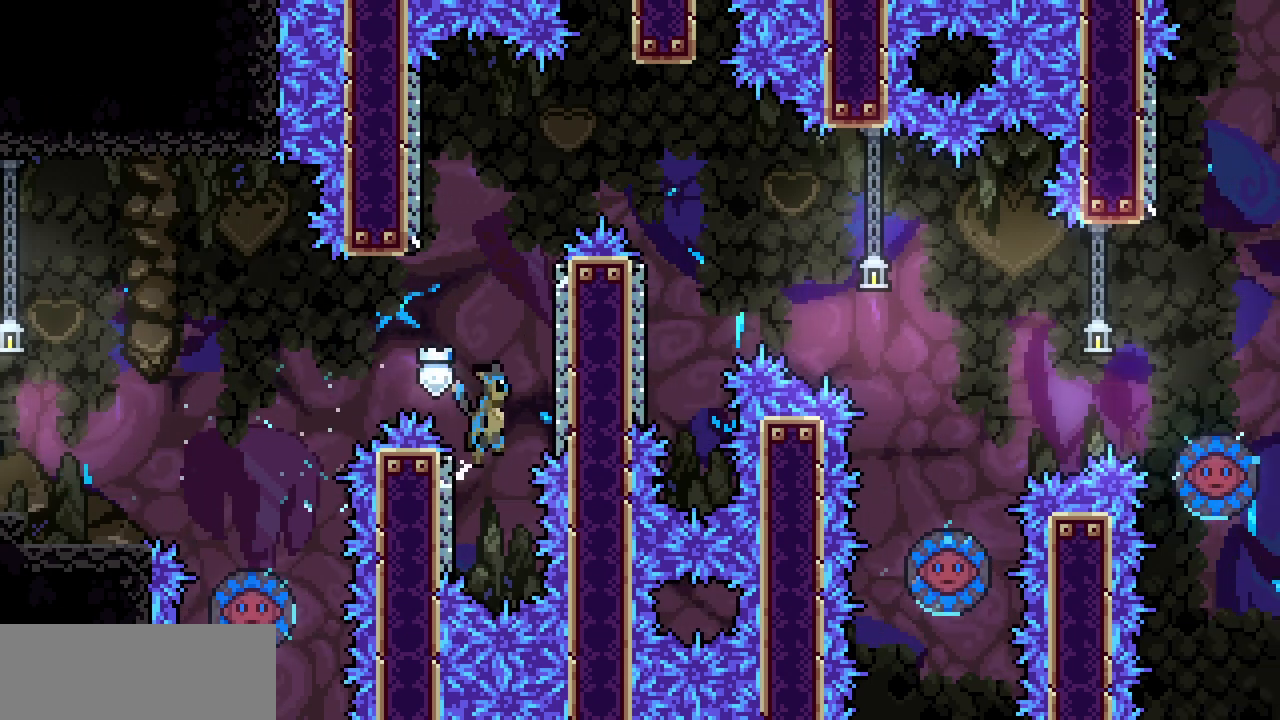
{"keys": ["z"], "events": [[184, "z", "up"], [217, "right", "up"], [267, "z", "down"]]}
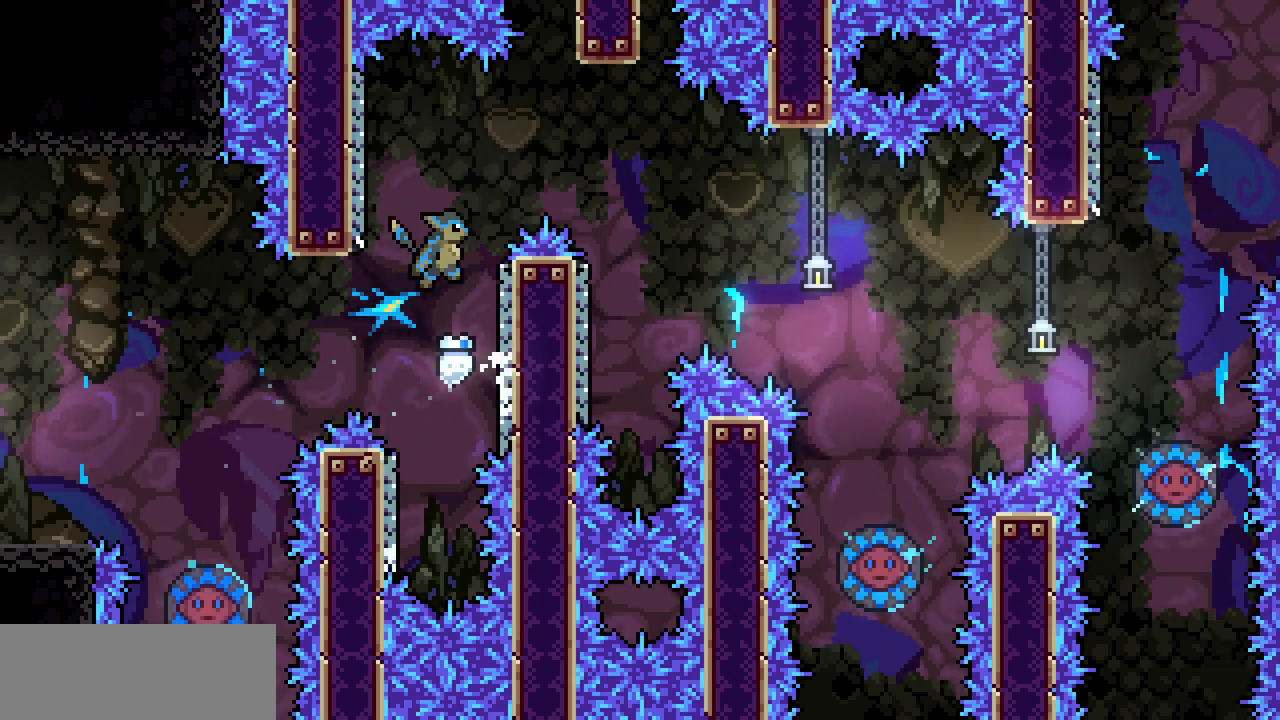
{"keys": ["left", "z"], "events": [[34, "right", "down"], [167, "z", "up"], [284, "left", "down"], [284, "right", "up"], [284, "z", "down"]]}
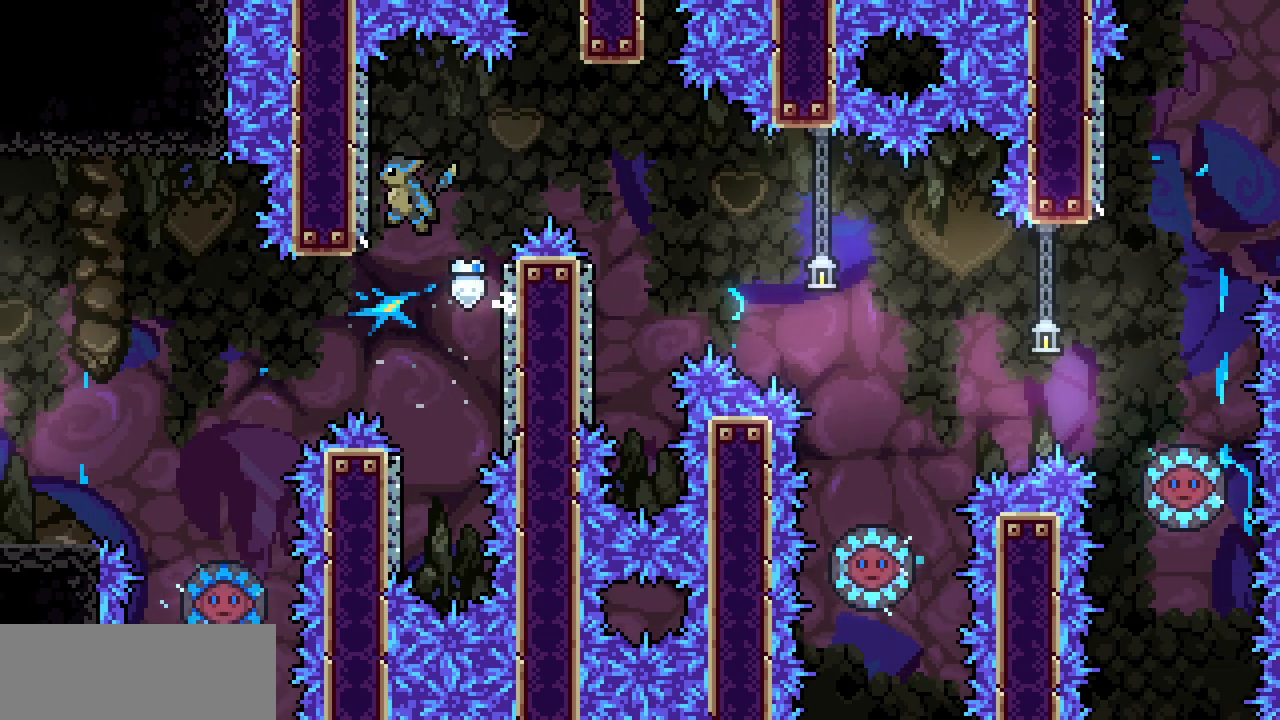
{"keys": ["right", "z"], "events": [[34, "z", "up"], [67, "left", "up"], [84, "right", "down"], [117, "z", "down"]]}
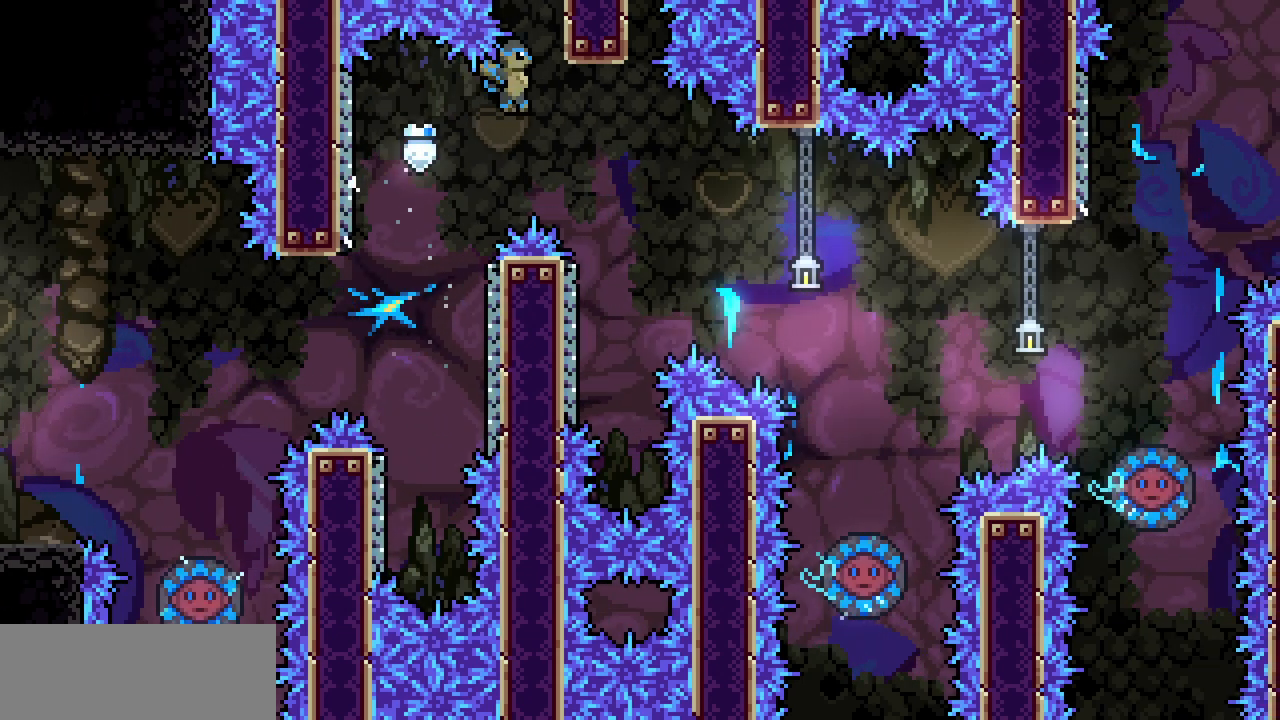
{"keys": ["right", "z"], "events": [[200, "right", "up"], [284, "z", "up"], [350, "left", "down"], [484, "right", "down"], [484, "z", "down"], [500, "left", "up"]]}
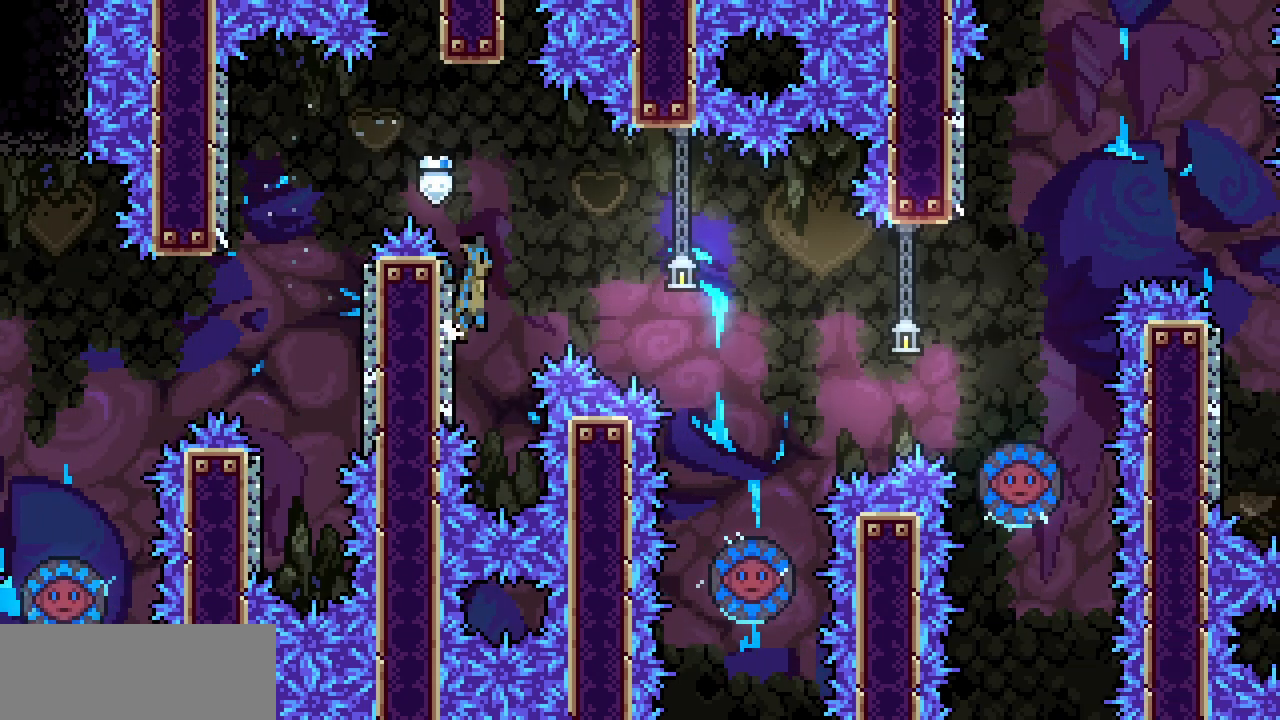
{"keys": ["right"], "events": [[484, "z", "up"]]}
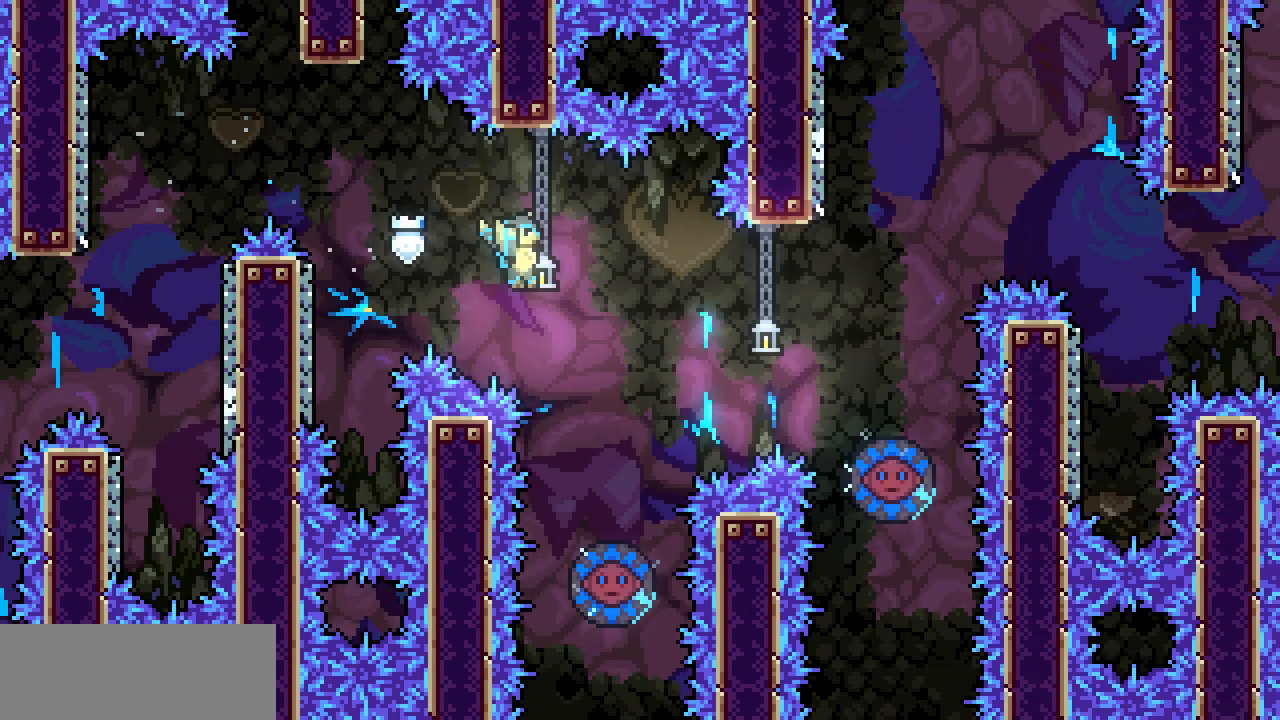
{"keys": ["right"], "events": [[217, "right", "up"], [367, "right", "down"]]}
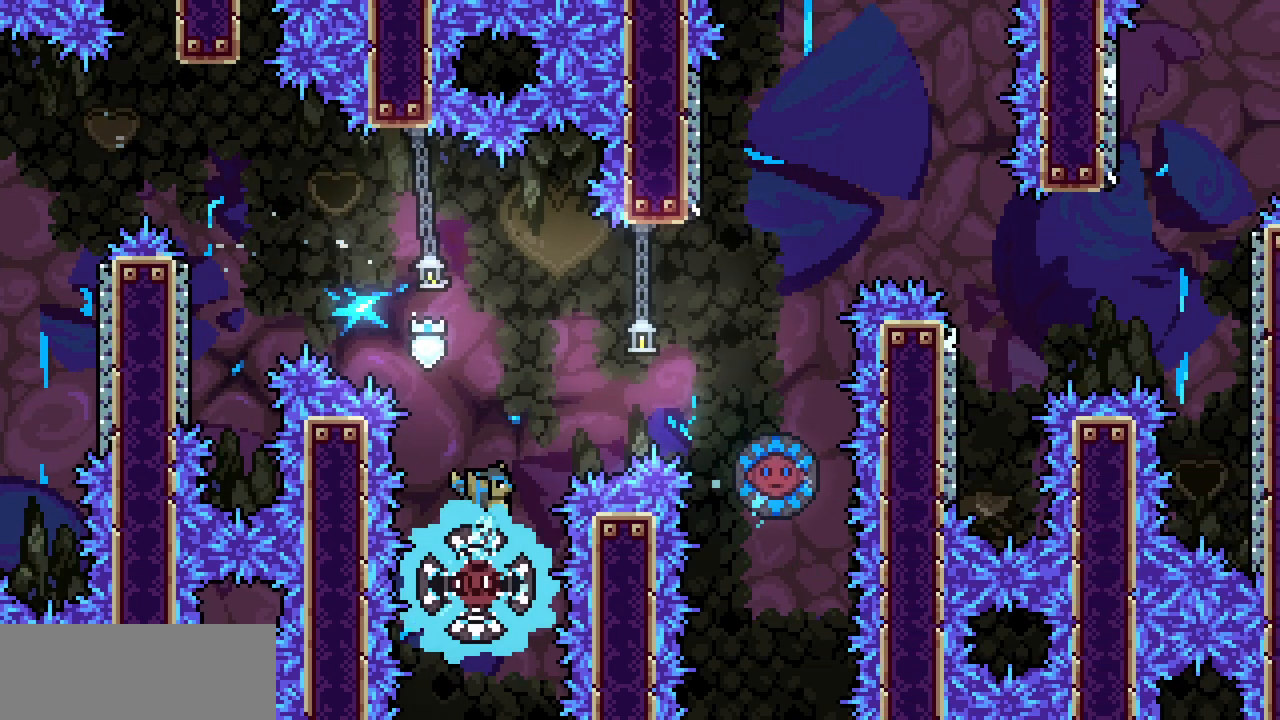
{"keys": ["right"], "events": []}
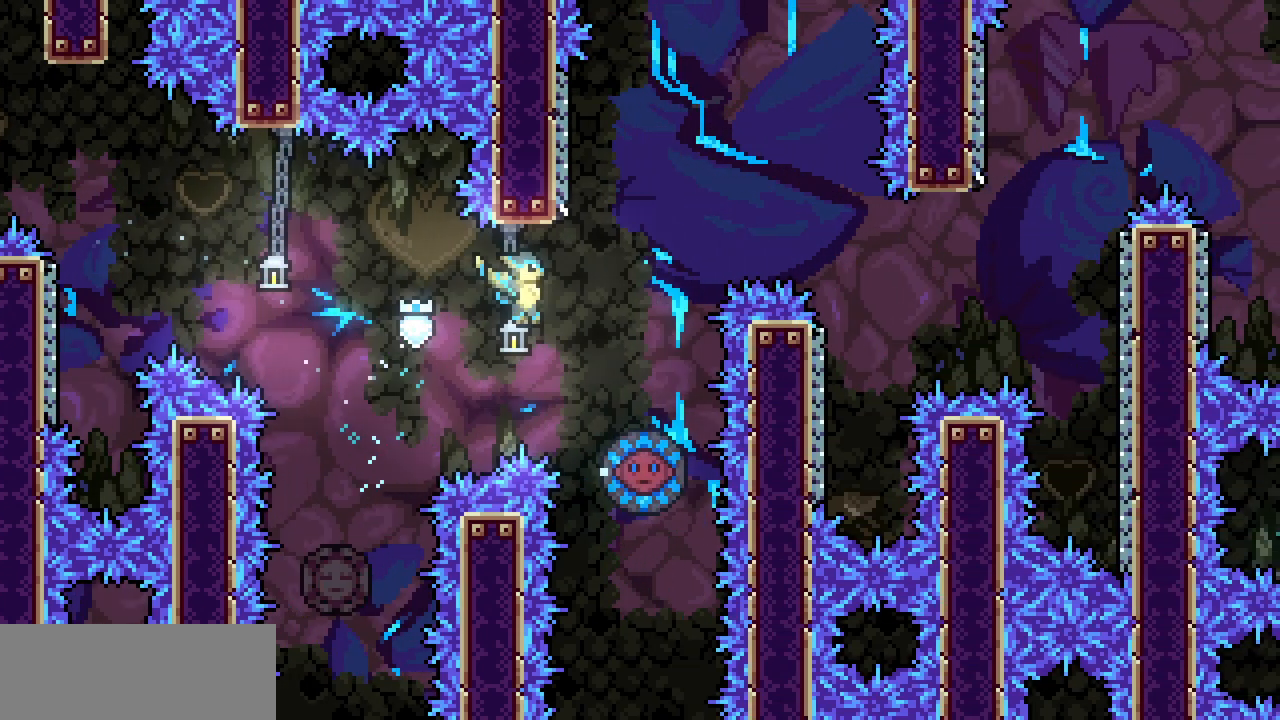
{"keys": ["left"], "events": [[300, "right", "up"], [367, "left", "down"]]}
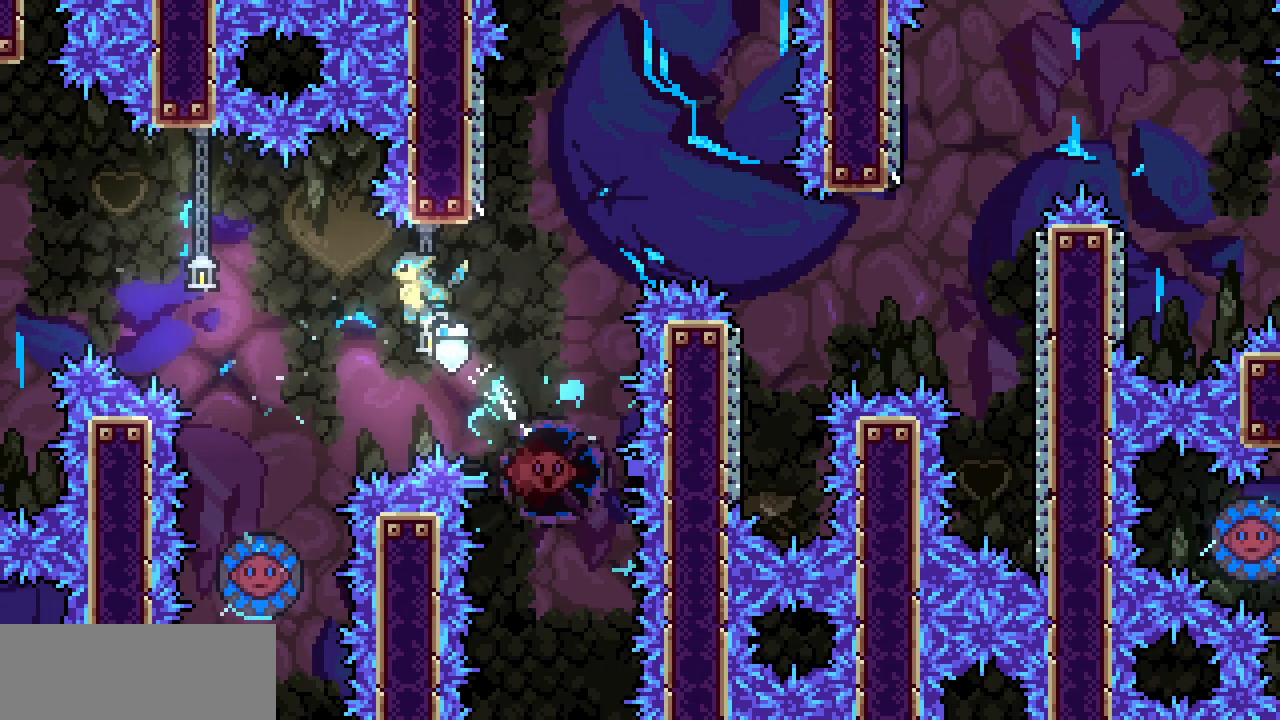
{"keys": [], "events": [[250, "left", "up"]]}
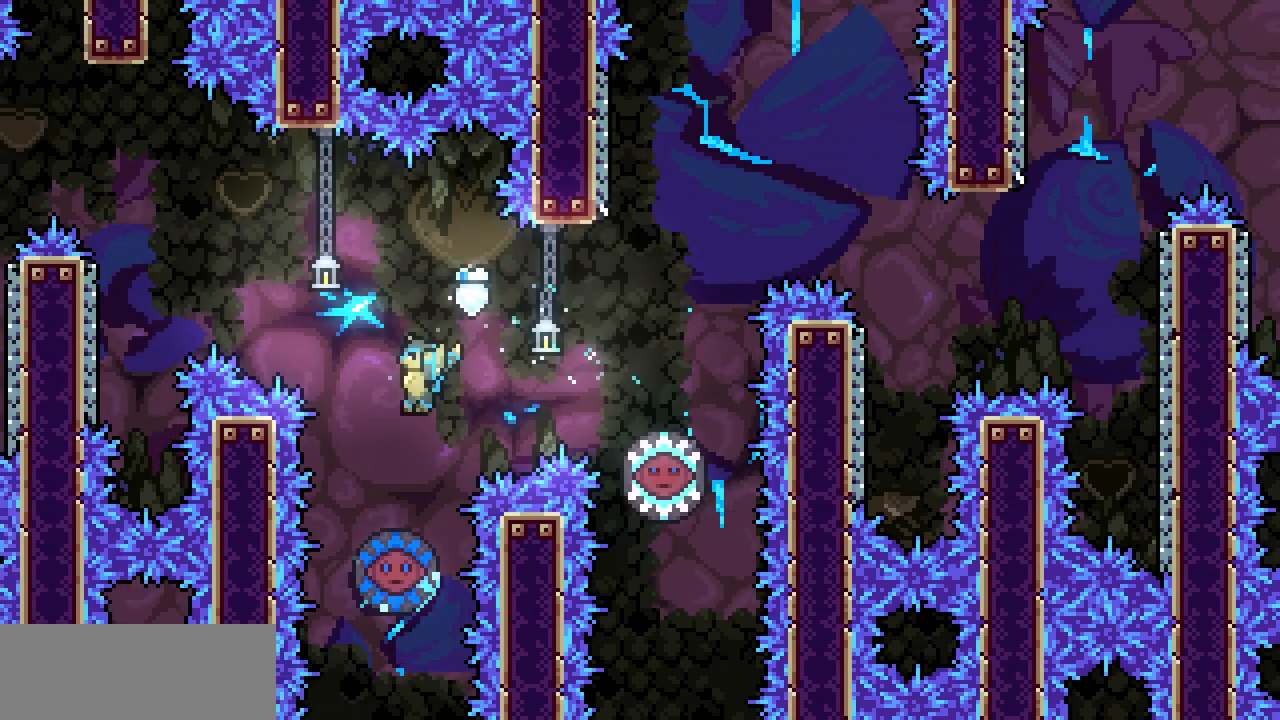
{"keys": ["right"], "events": [[67, "left", "down"], [117, "left", "up"], [200, "right", "down"]]}
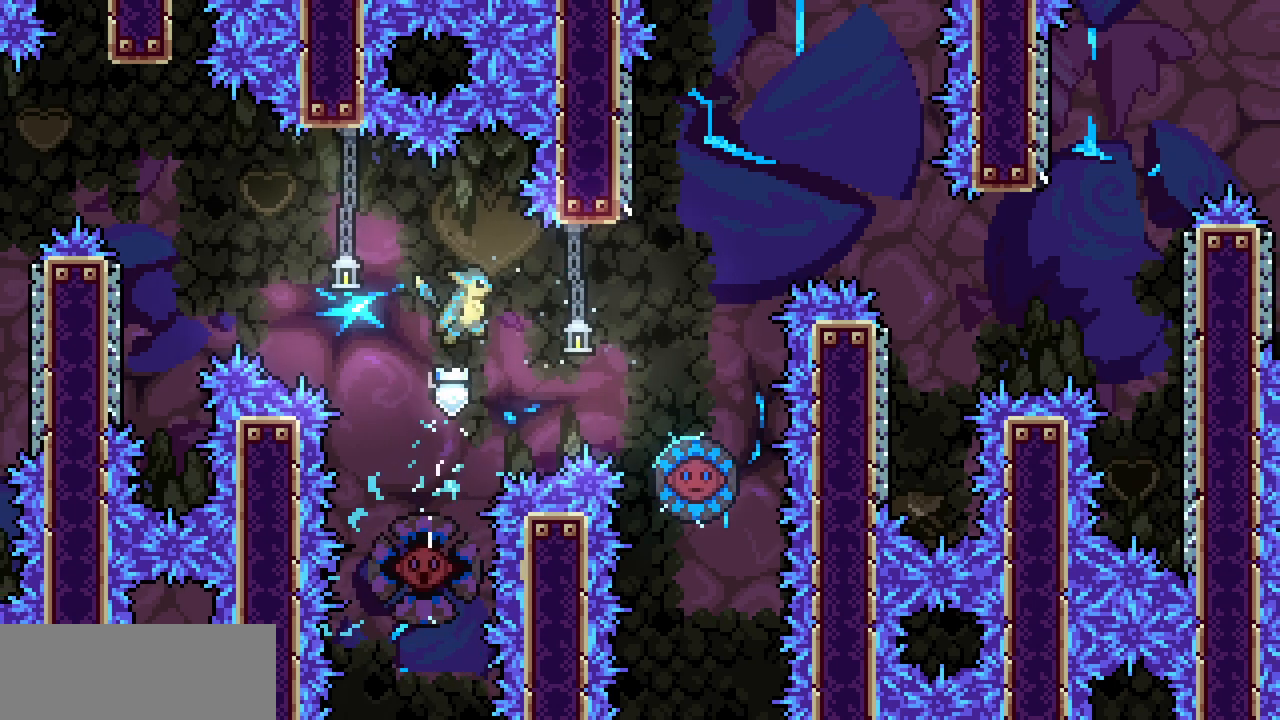
{"keys": ["right"], "events": []}
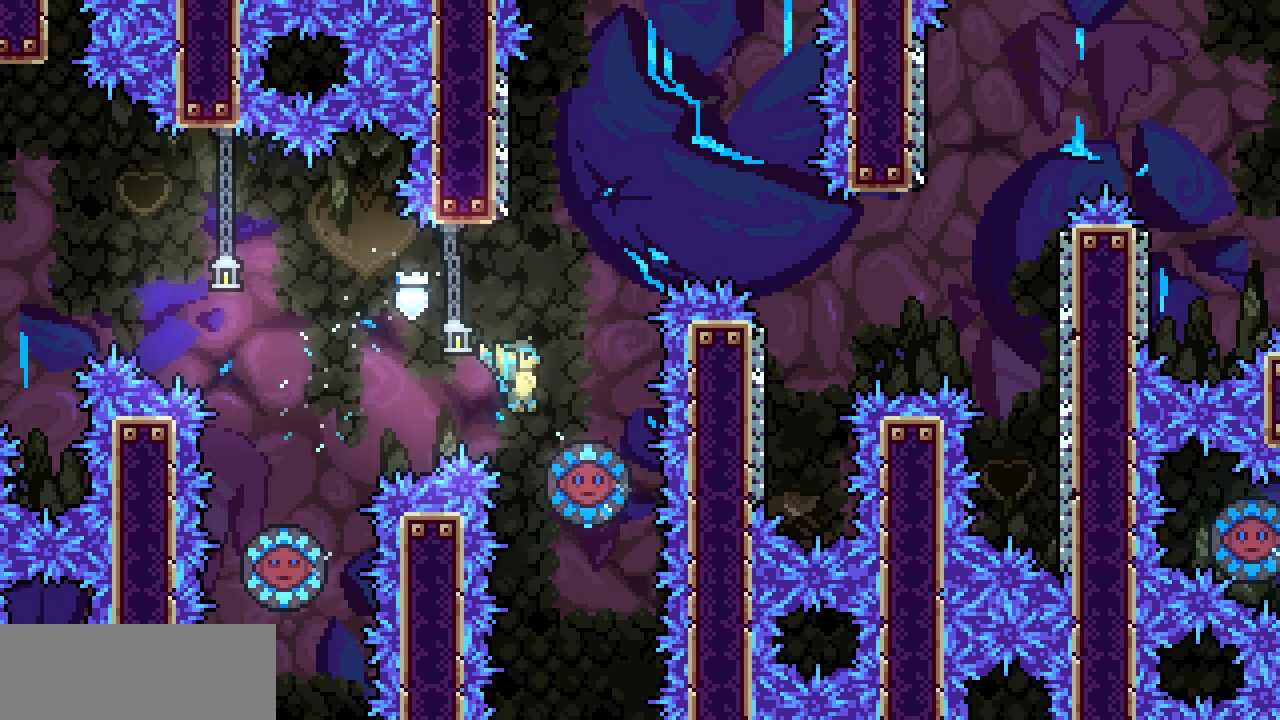
{"keys": ["left"], "events": [[184, "right", "up"], [300, "left", "down"]]}
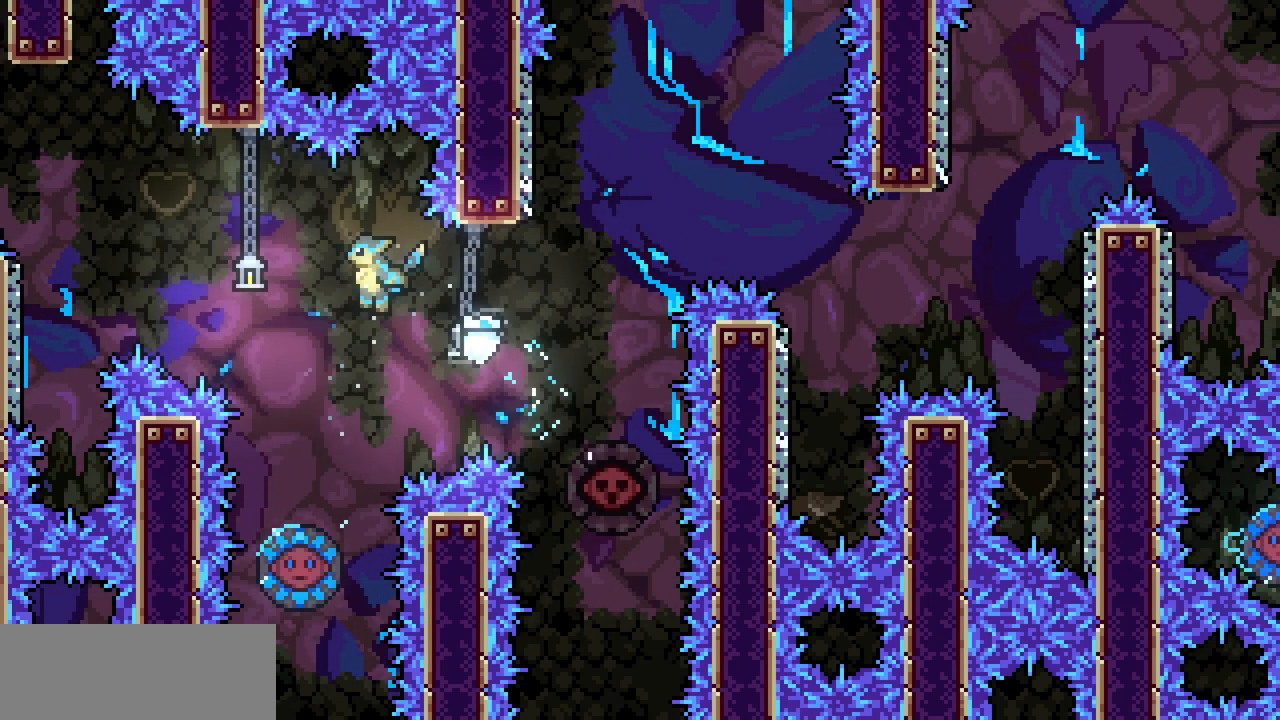
{"keys": ["right"], "events": [[17, "left", "up"], [300, "left", "down"], [367, "left", "up"], [500, "right", "down"]]}
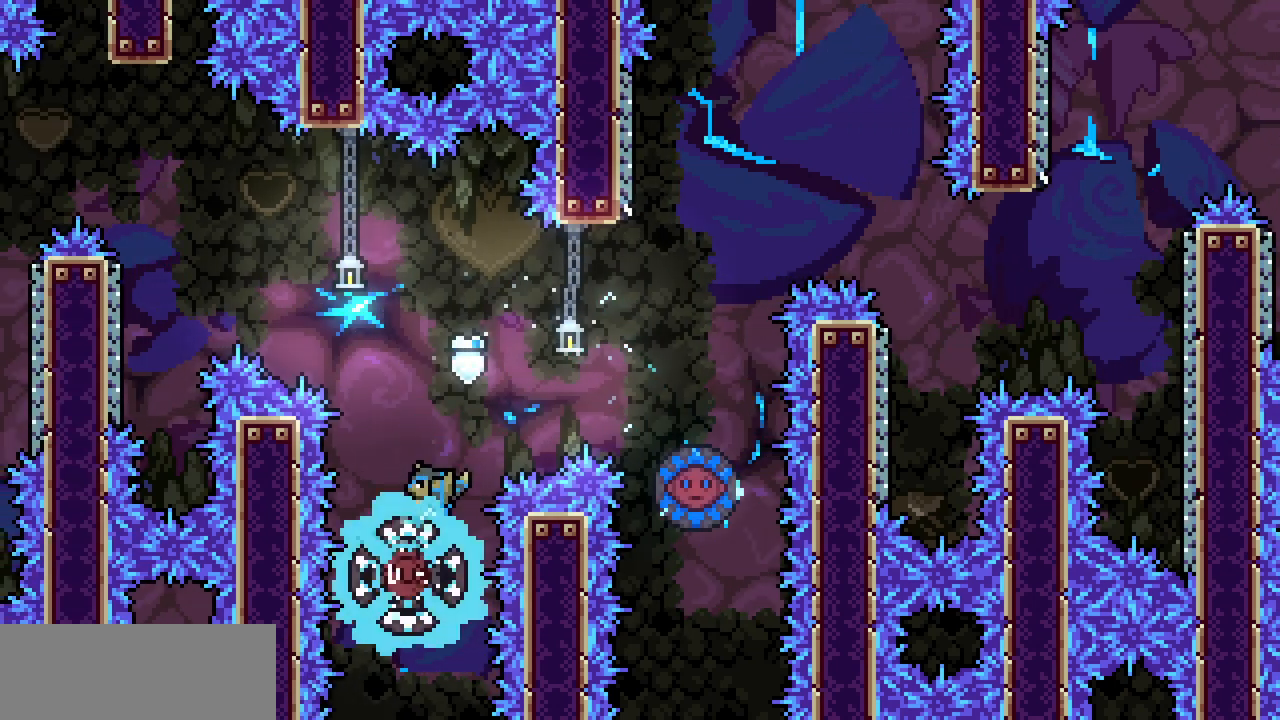
{"keys": ["right"], "events": []}
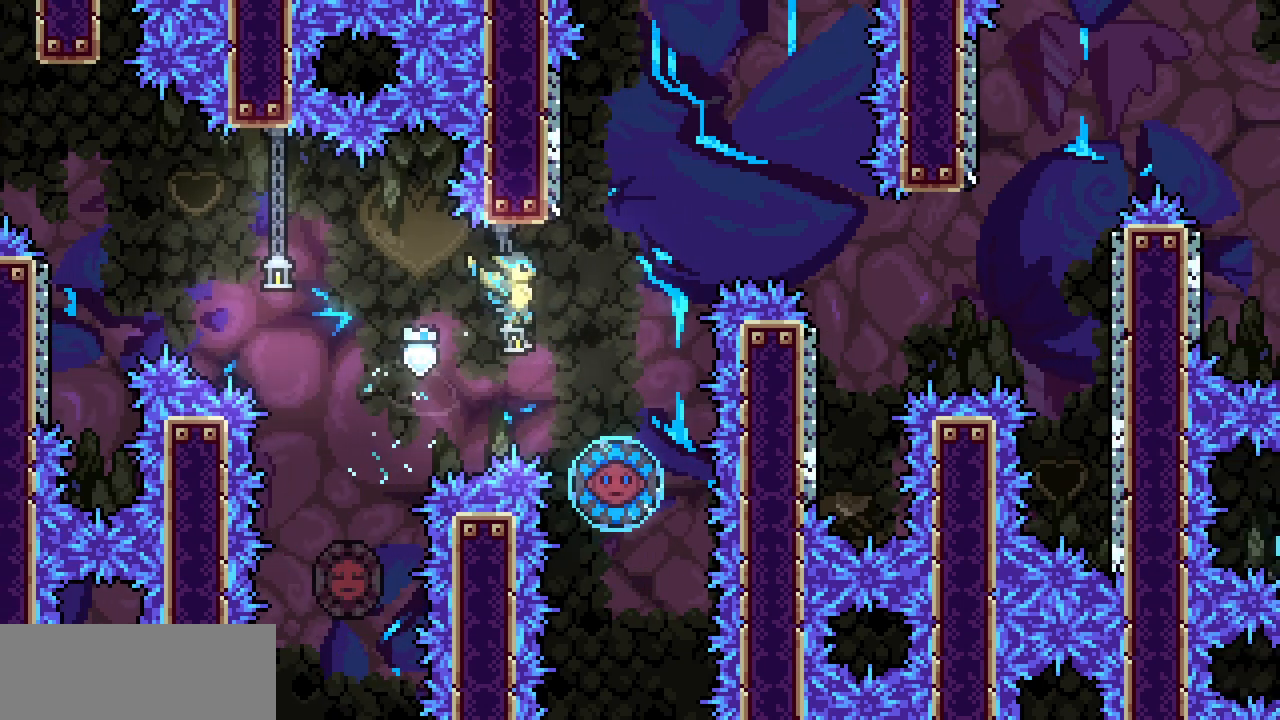
{"keys": [], "events": [[367, "right", "up"]]}
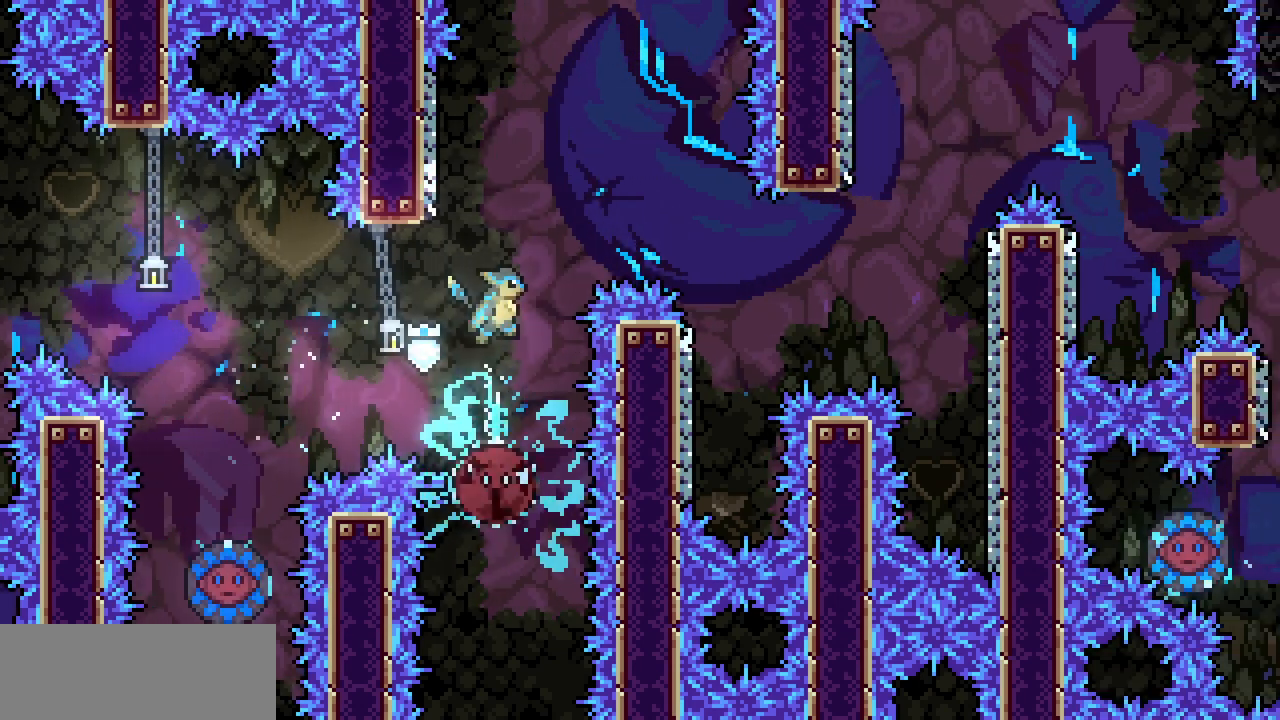
{"keys": ["right", "z"], "events": [[50, "left", "down"], [317, "left", "up"], [317, "right", "down"], [317, "z", "down"]]}
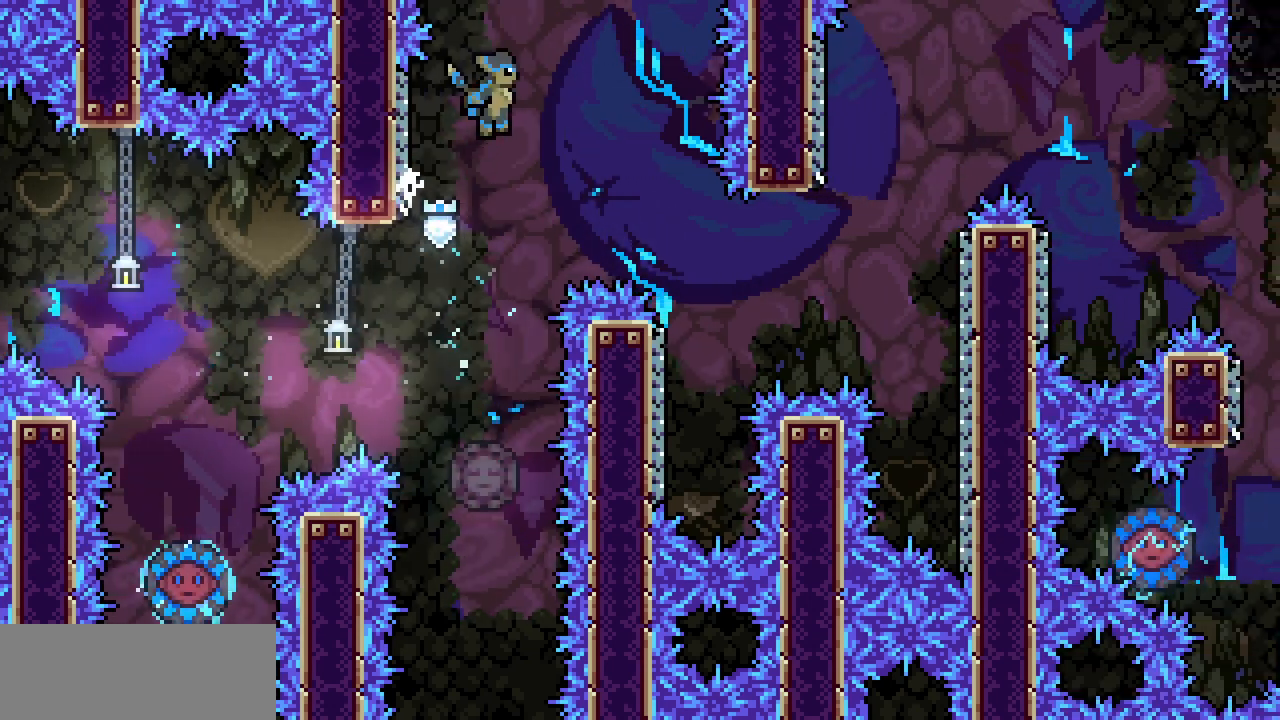
{"keys": ["z"], "events": [[484, "right", "up"]]}
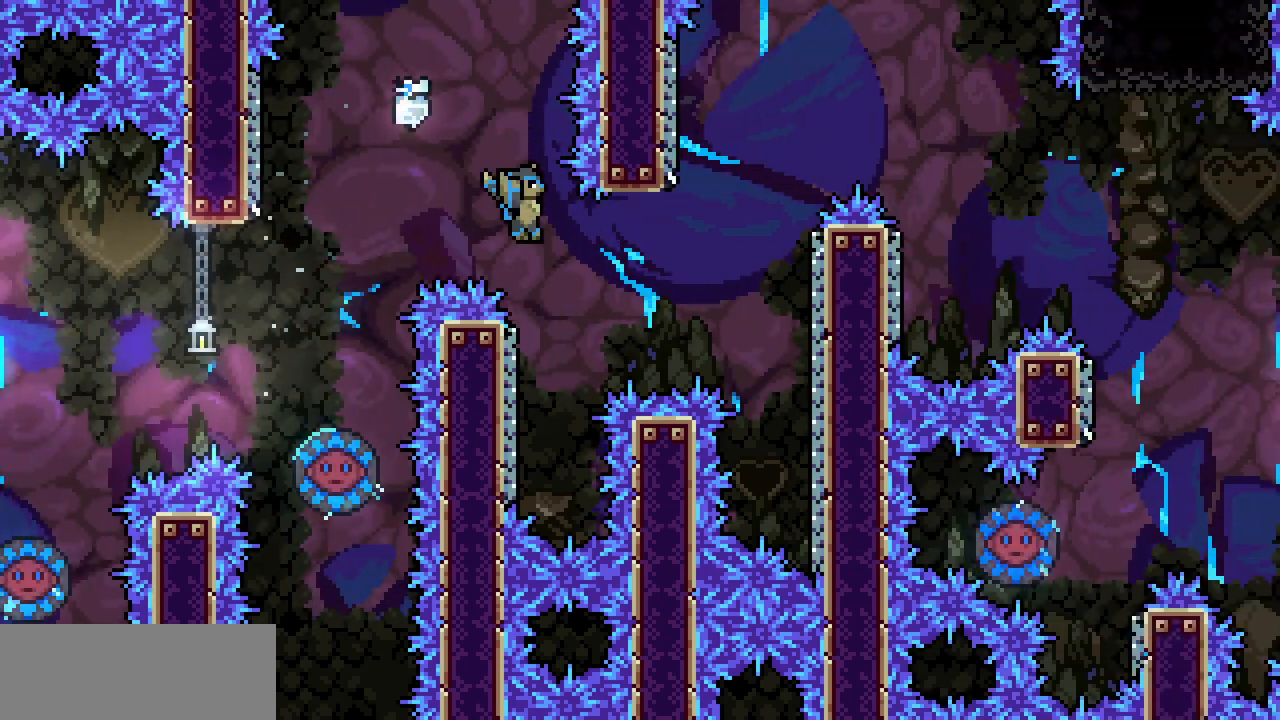
{"keys": ["right", "z"], "events": [[67, "z", "up"], [134, "left", "down"], [250, "left", "up"], [250, "right", "down"], [250, "z", "down"]]}
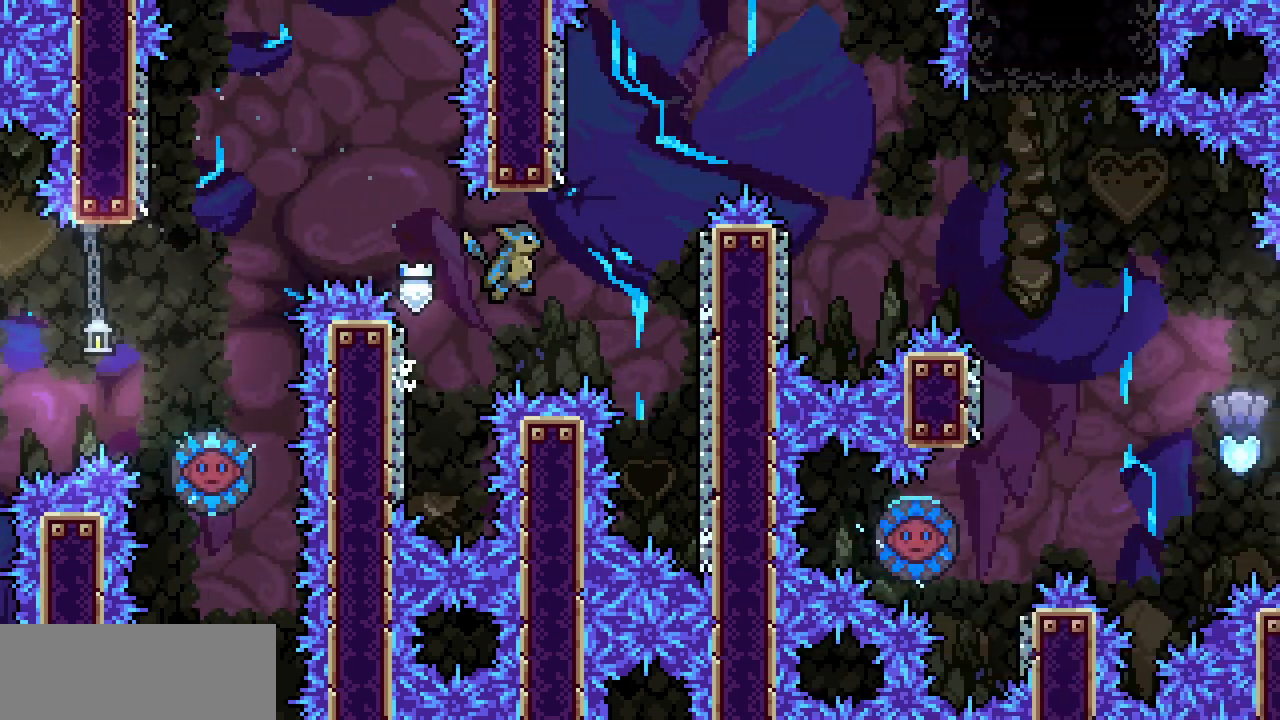
{"keys": [], "events": [[450, "z", "up"], [484, "right", "up"]]}